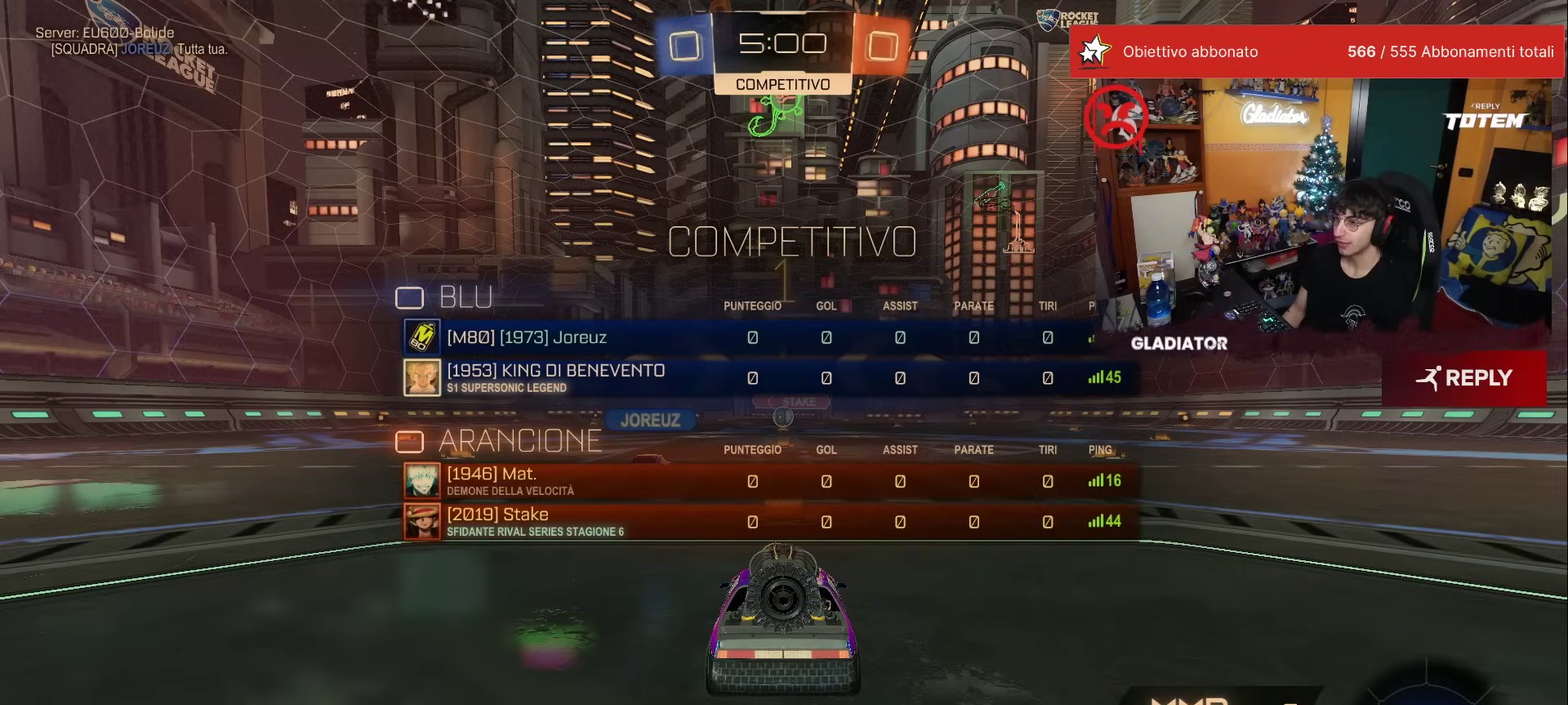
Gameplay with a controller (Xbox layout); each line is a JSON object with the inputs held at the frame after it. "events" lists button and stick changes between this image and that frame as [ms after this image, input, new state], when the widget could be followed in between. This overlay highlights the sticks when they move; stick clicks (L3) are not distinguishable. Not read: L3 R2 R3.
{"buttons": [], "left_stick": "center", "events": []}
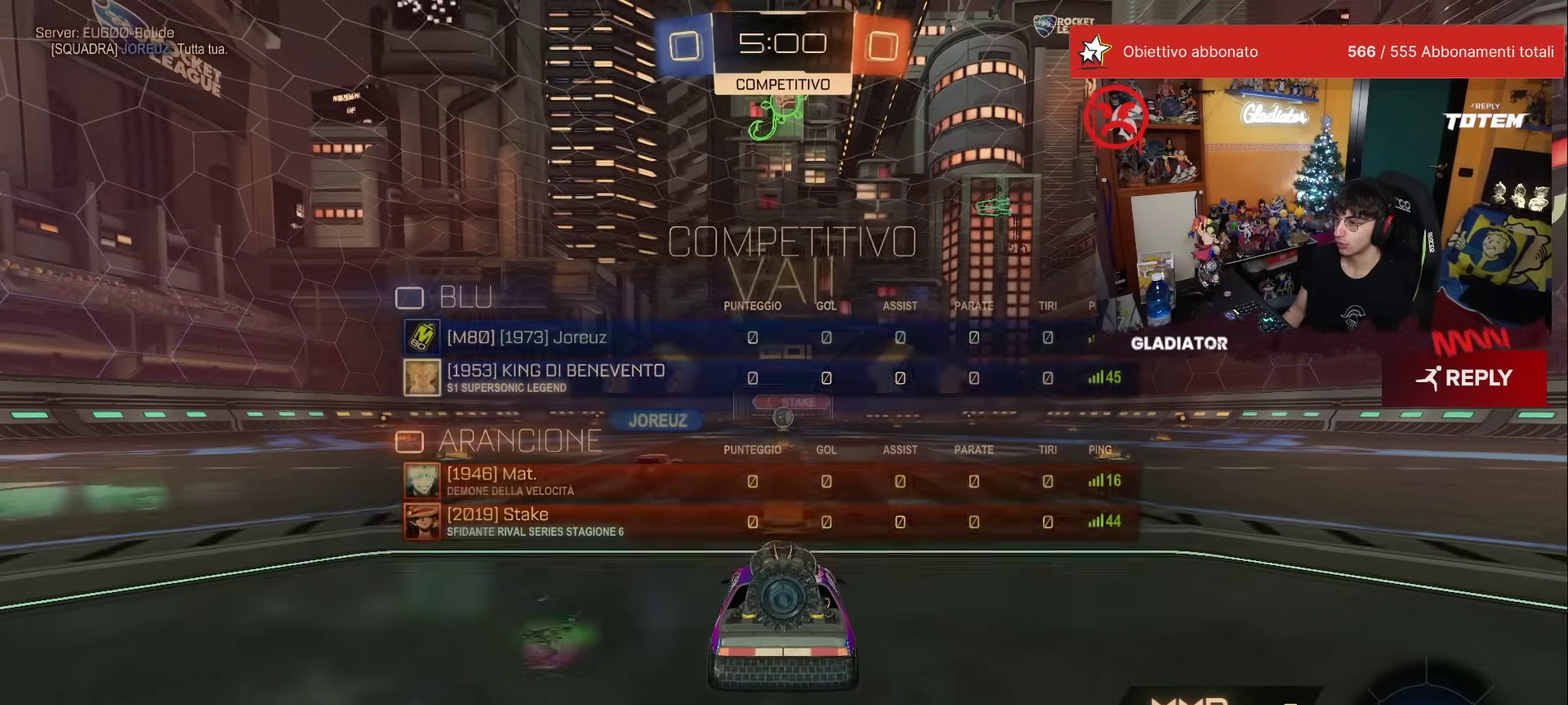
{"buttons": [], "left_stick": "down", "events": [[217, "L2", "down"], [367, "L2", "up"], [383, "A", "down"], [383, "left_stick", "down"], [483, "A", "up"]]}
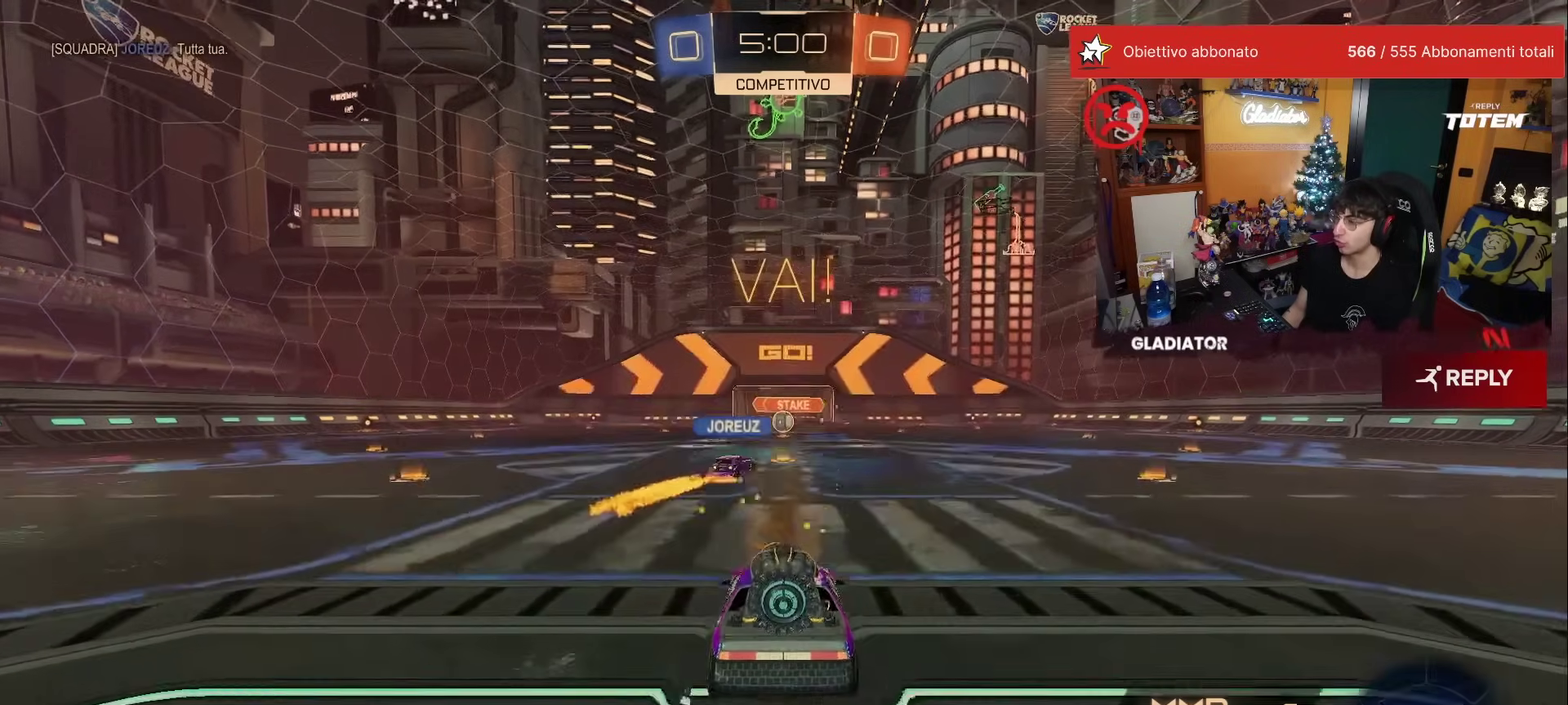
{"buttons": [], "left_stick": "center", "events": [[33, "A", "down"], [117, "A", "up"], [167, "left_stick", "center"]]}
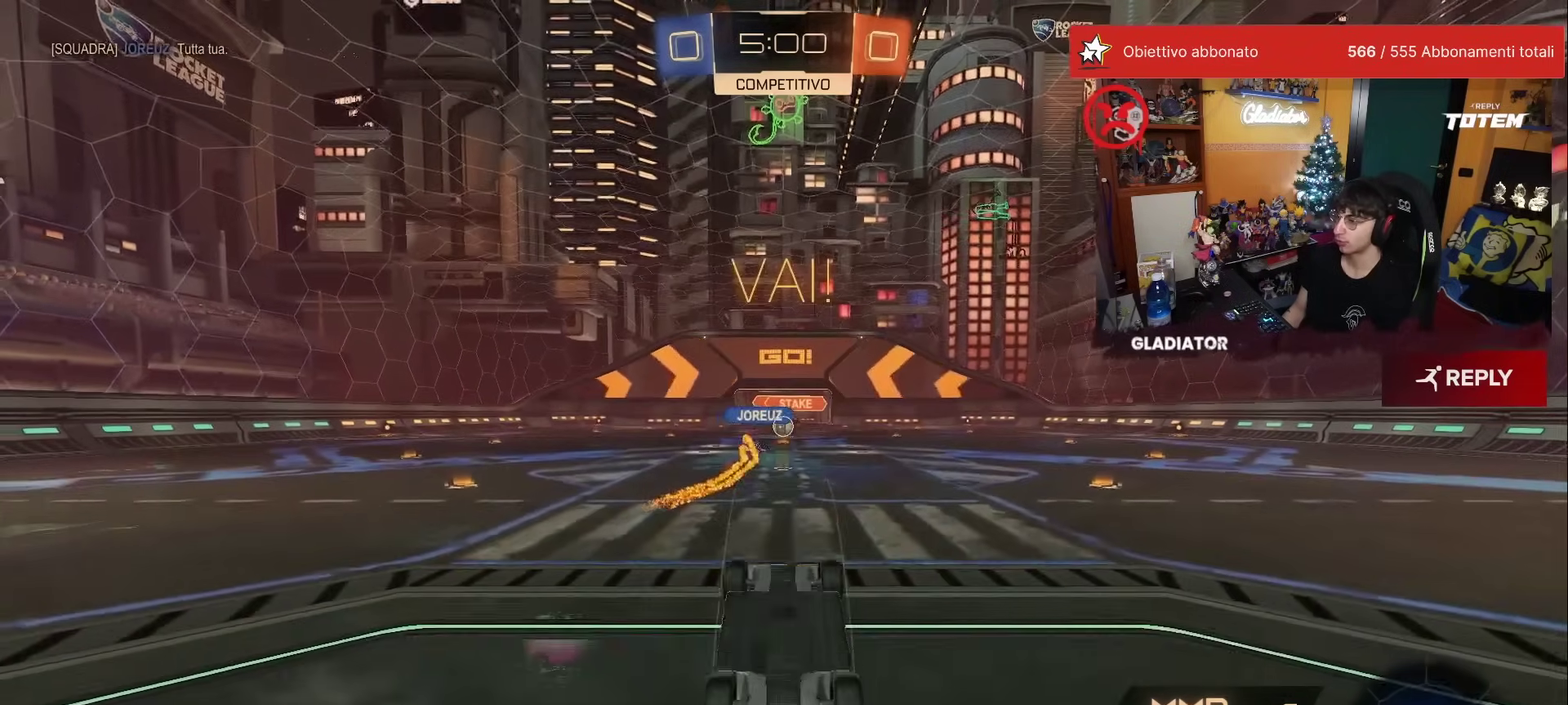
{"buttons": [], "left_stick": "center", "events": []}
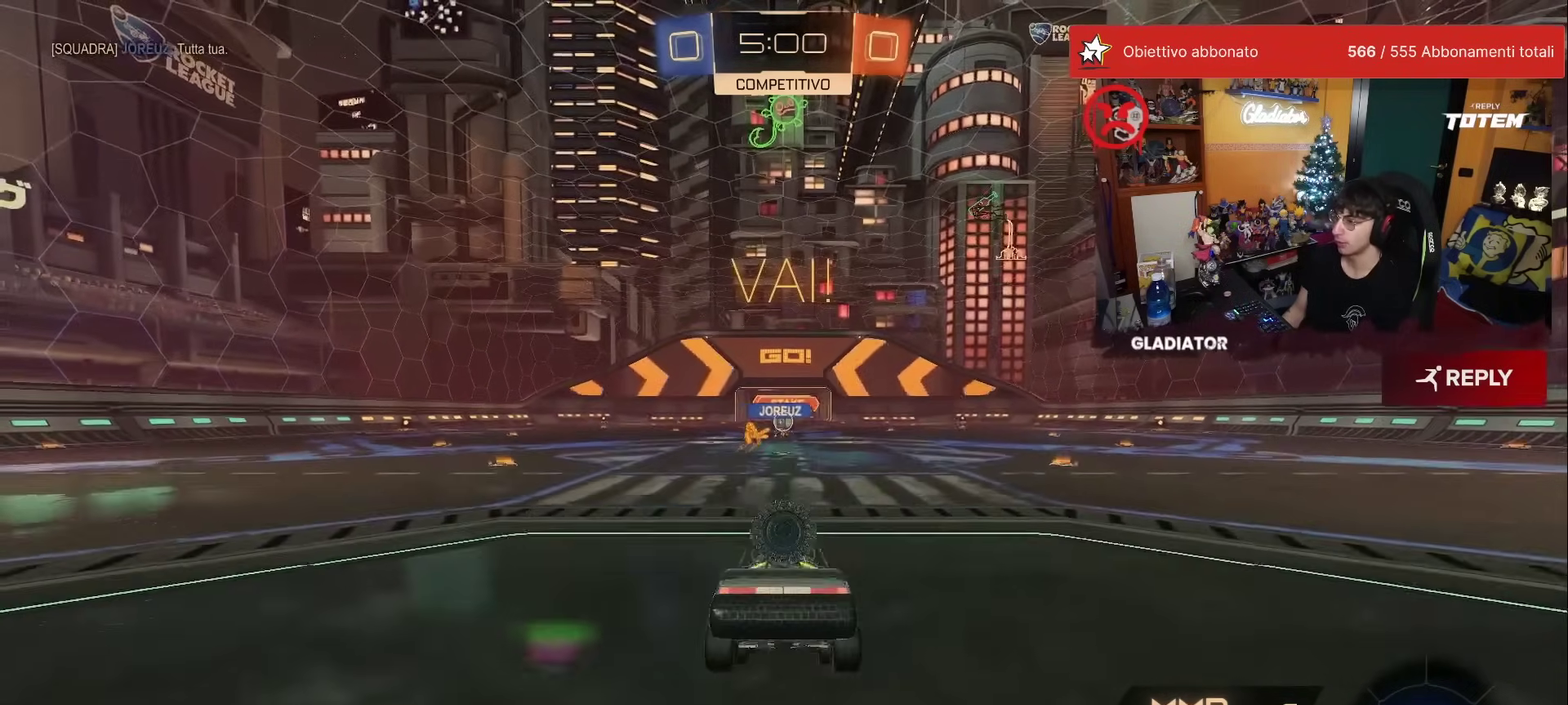
{"buttons": ["R1"], "left_stick": "center", "events": [[450, "R1", "down"]]}
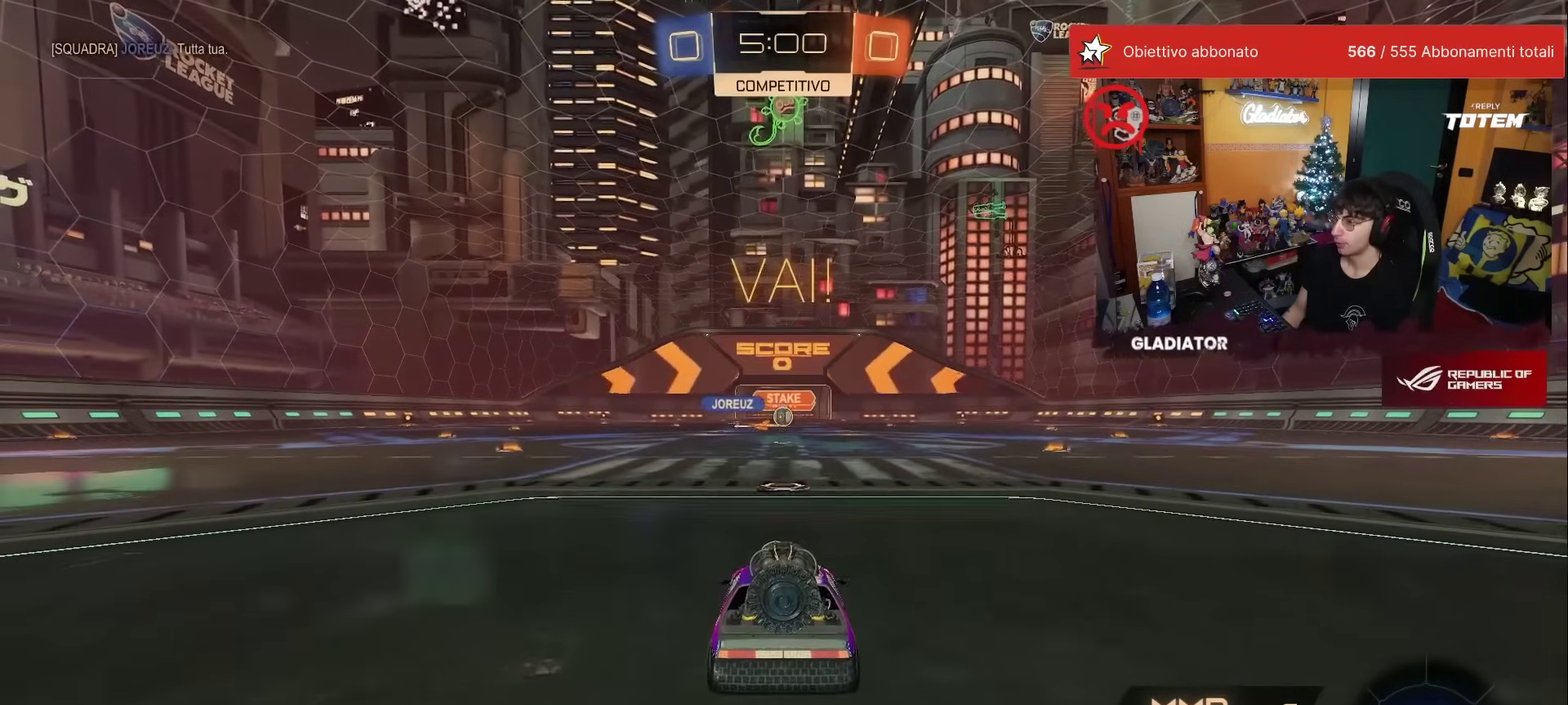
{"buttons": ["R1"], "left_stick": "center", "events": [[350, "left_stick", "left"], [467, "left_stick", "center"]]}
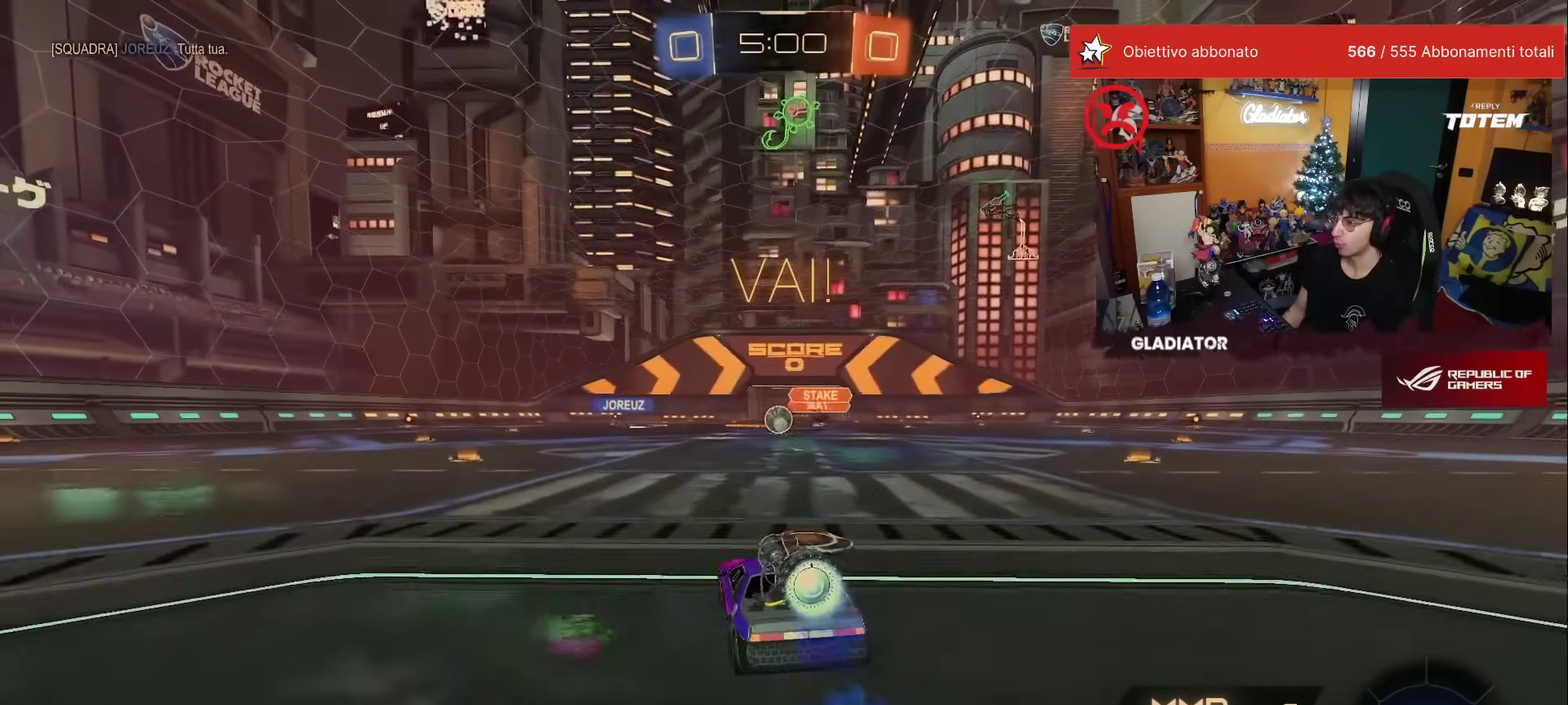
{"buttons": [], "left_stick": "center", "events": [[317, "R1", "up"]]}
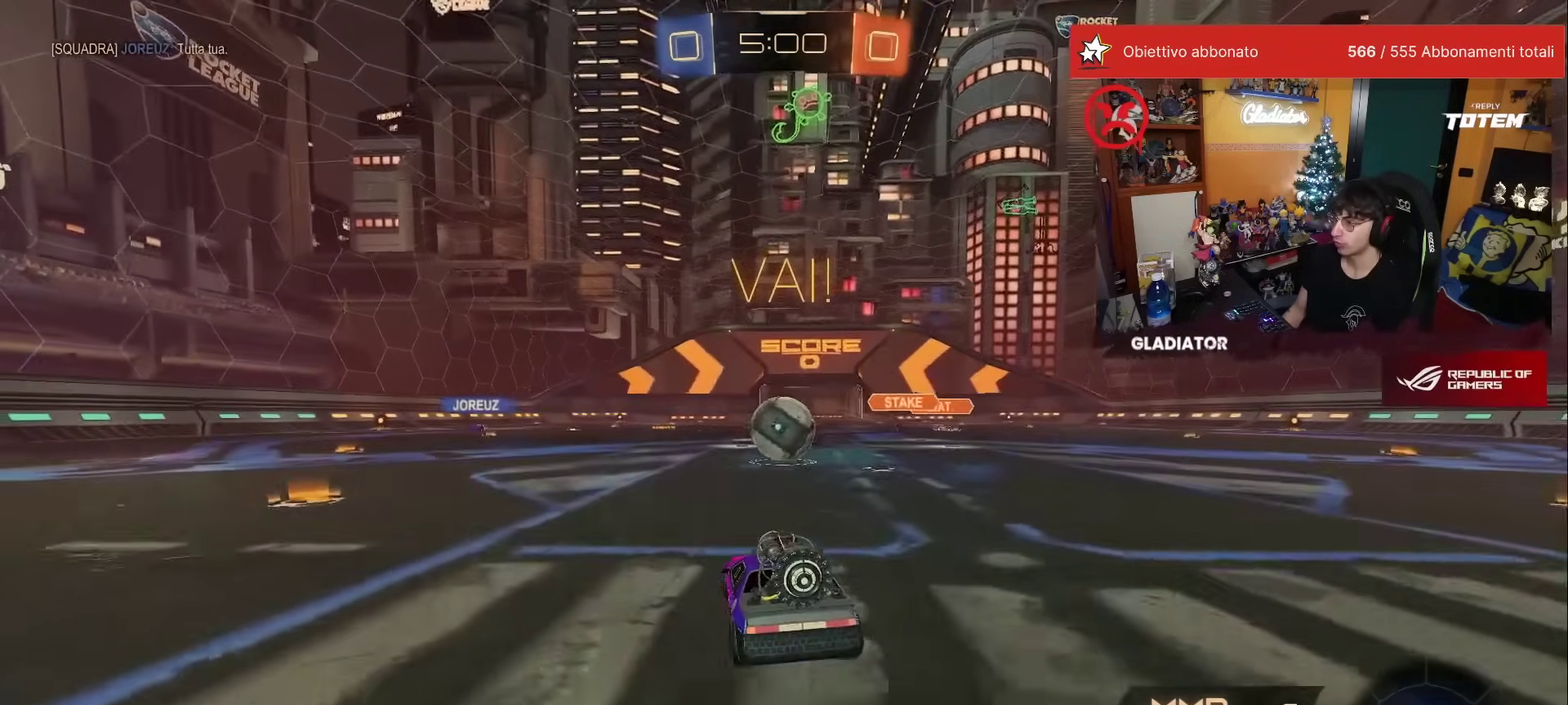
{"buttons": [], "left_stick": "up-right", "events": [[67, "left_stick", "up-right"], [133, "left_stick", "center"], [183, "A", "down"], [183, "R1", "down"], [283, "A", "up"], [283, "R1", "up"], [400, "left_stick", "up-right"]]}
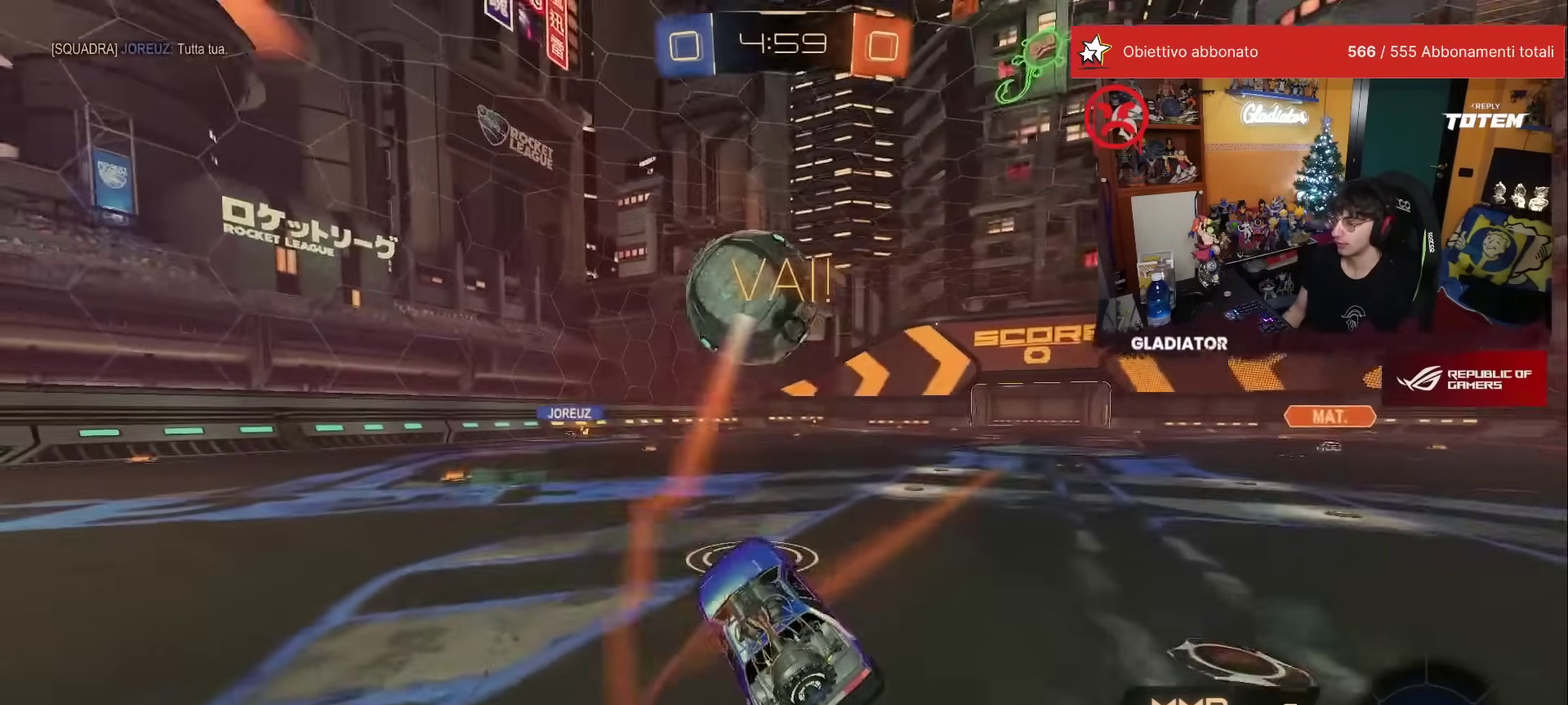
{"buttons": ["A"], "left_stick": "up", "events": [[17, "L1", "down"], [50, "left_stick", "right"], [67, "L1", "up"], [350, "left_stick", "up-right"], [400, "left_stick", "up"], [467, "A", "down"]]}
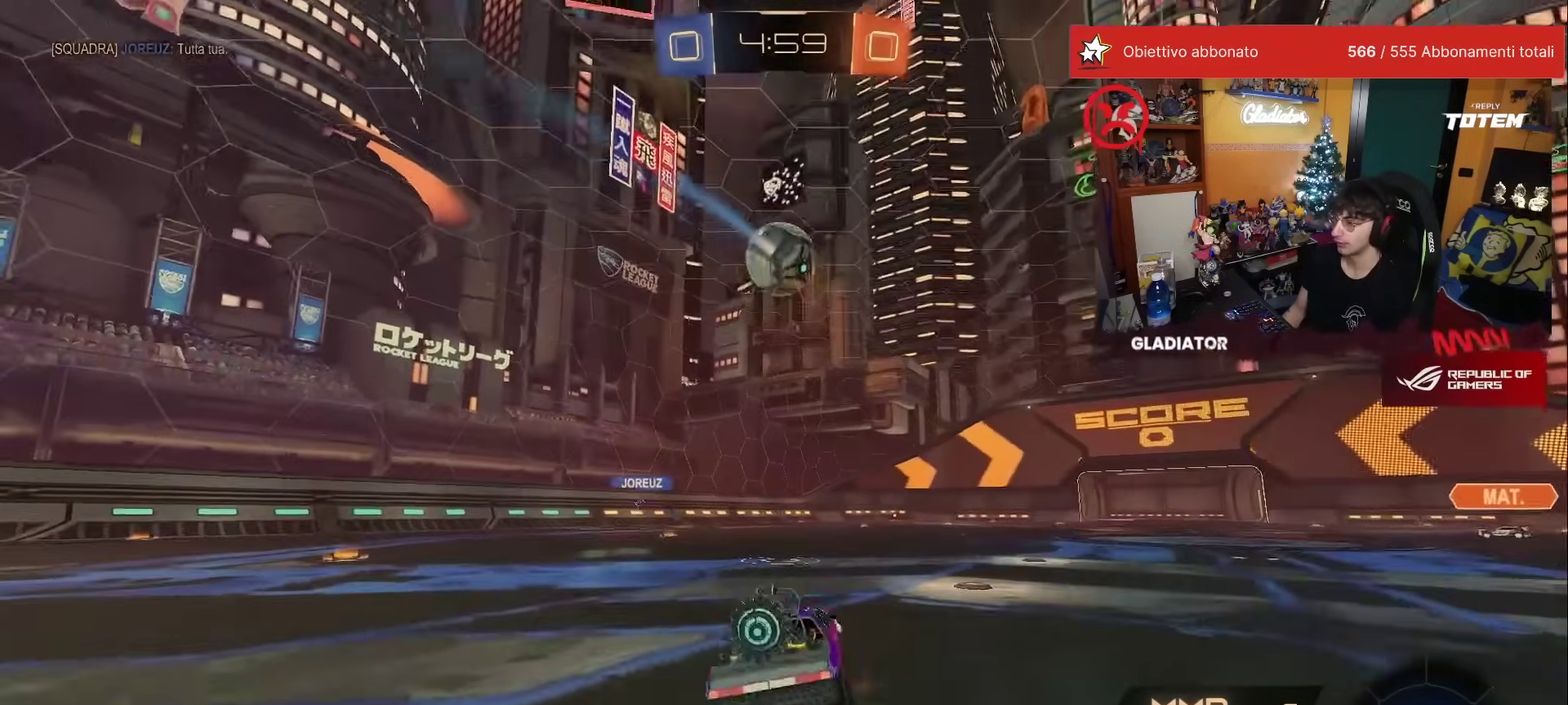
{"buttons": [], "left_stick": "down", "events": [[50, "A", "up"], [50, "left_stick", "up-left"], [150, "A", "down"], [217, "A", "up"], [217, "L1", "down"], [267, "A", "down"], [350, "L1", "up"], [367, "A", "up"], [367, "left_stick", "down"], [450, "X", "down"], [500, "X", "up"]]}
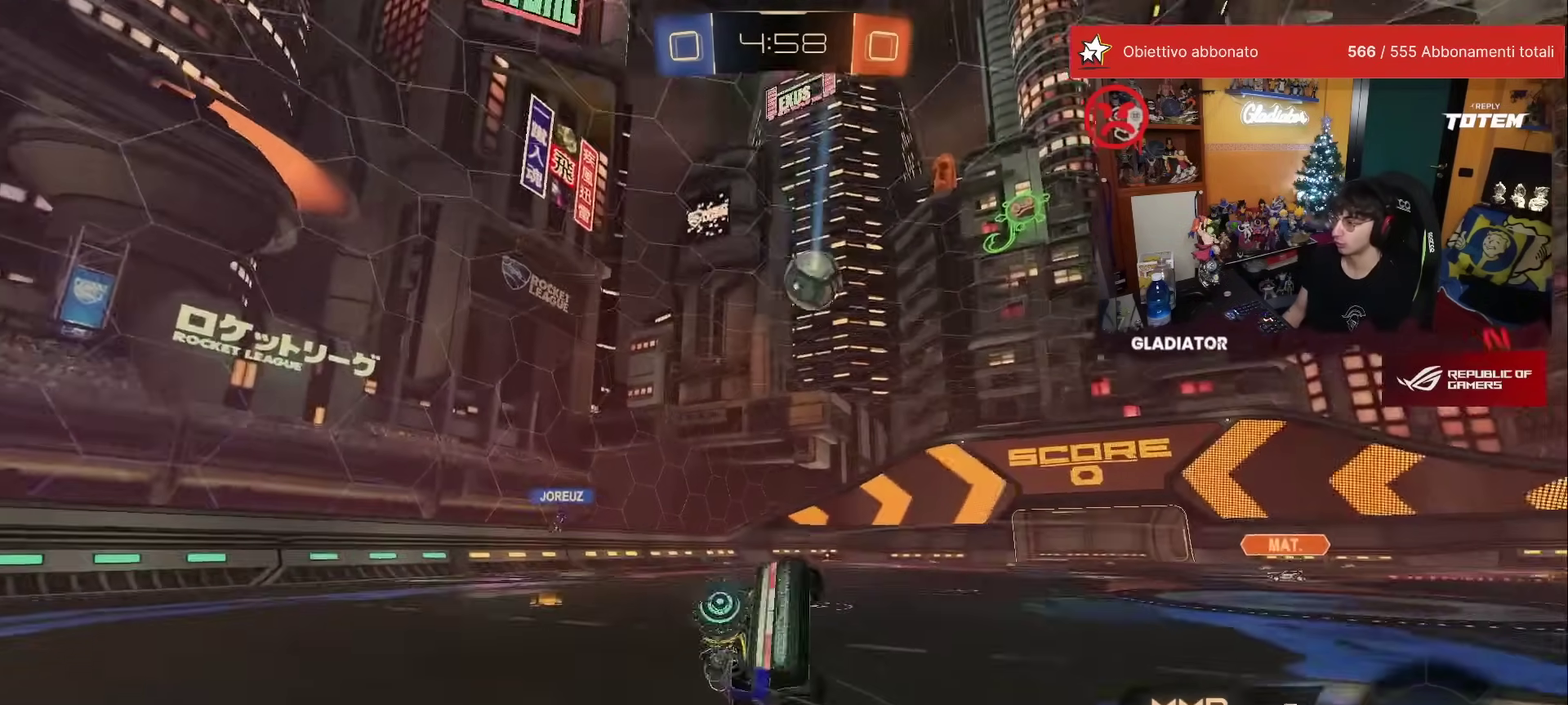
{"buttons": ["L1"], "left_stick": "down-left", "events": [[67, "X", "down"], [117, "X", "up"], [133, "left_stick", "down-left"], [200, "L1", "down"]]}
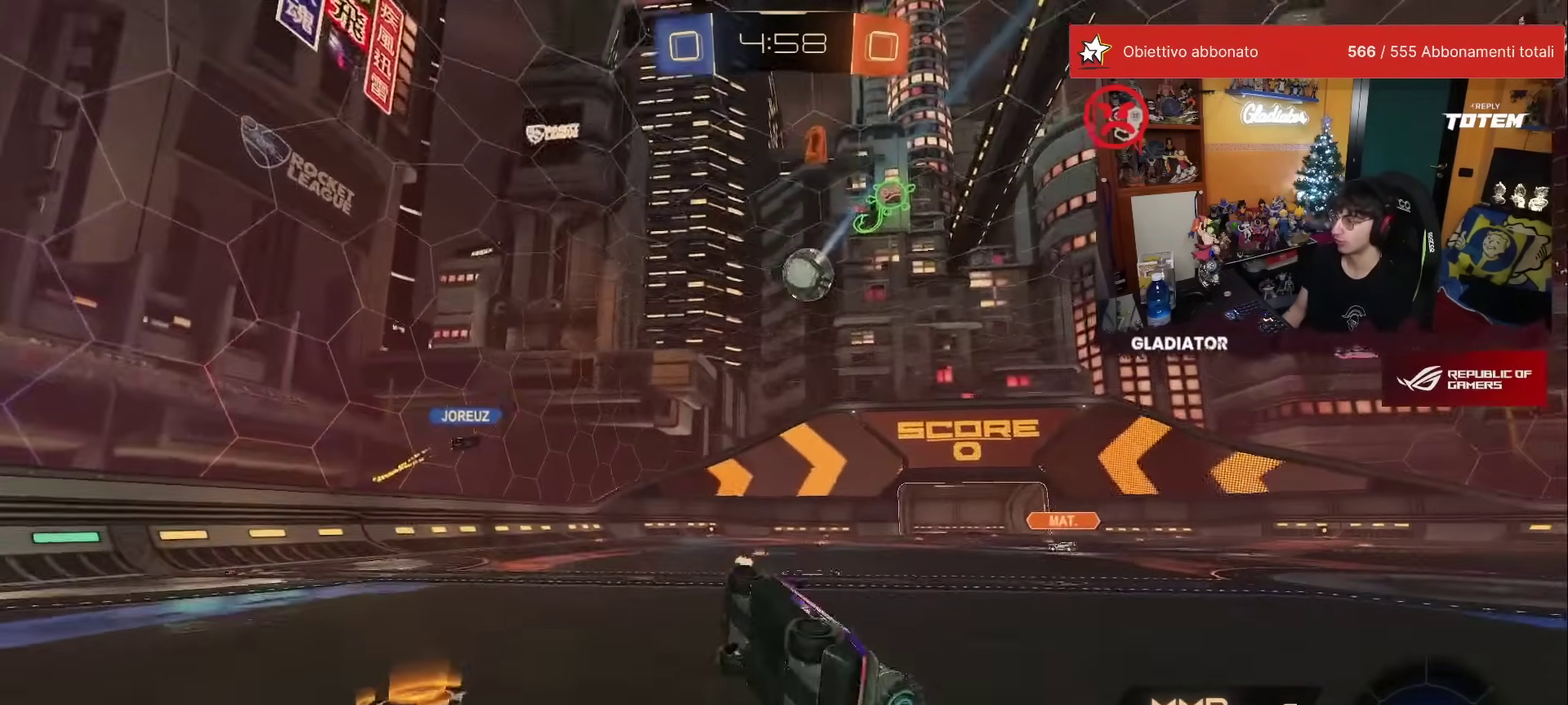
{"buttons": [], "left_stick": "right", "events": [[133, "L1", "up"], [150, "left_stick", "center"], [267, "left_stick", "right"]]}
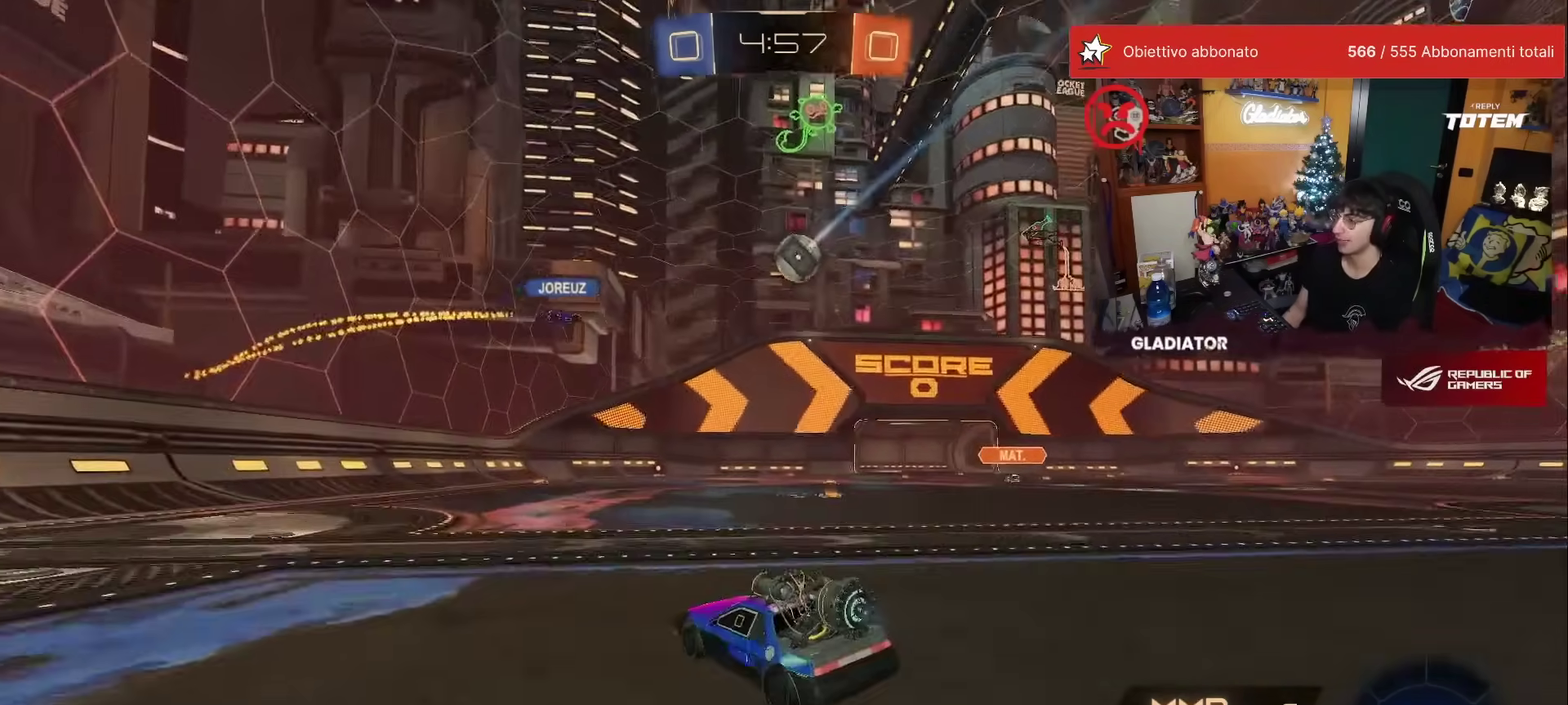
{"buttons": [], "left_stick": "up-right", "events": [[483, "left_stick", "up-right"]]}
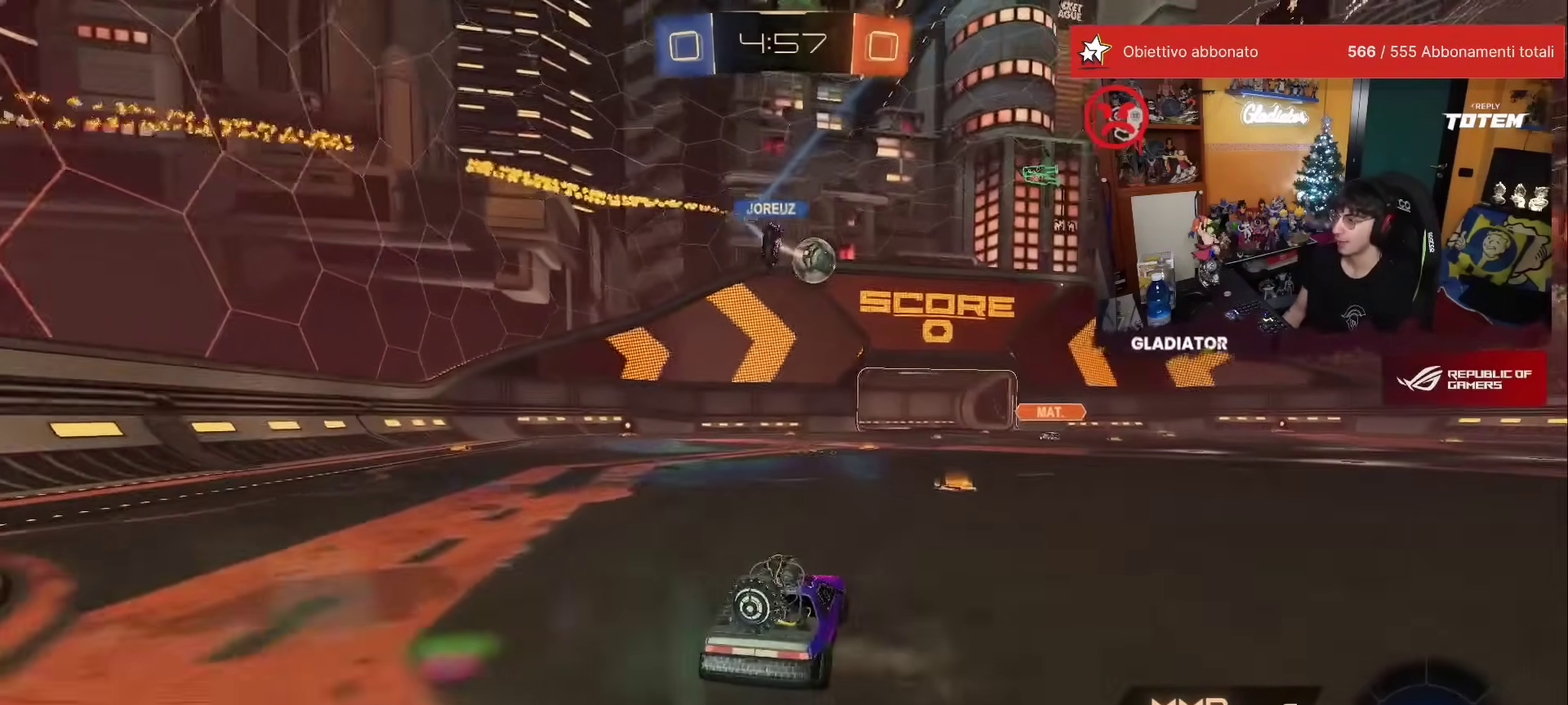
{"buttons": ["R1"], "left_stick": "center", "events": [[33, "left_stick", "center"], [217, "left_stick", "up-right"], [383, "left_stick", "center"], [467, "R1", "down"]]}
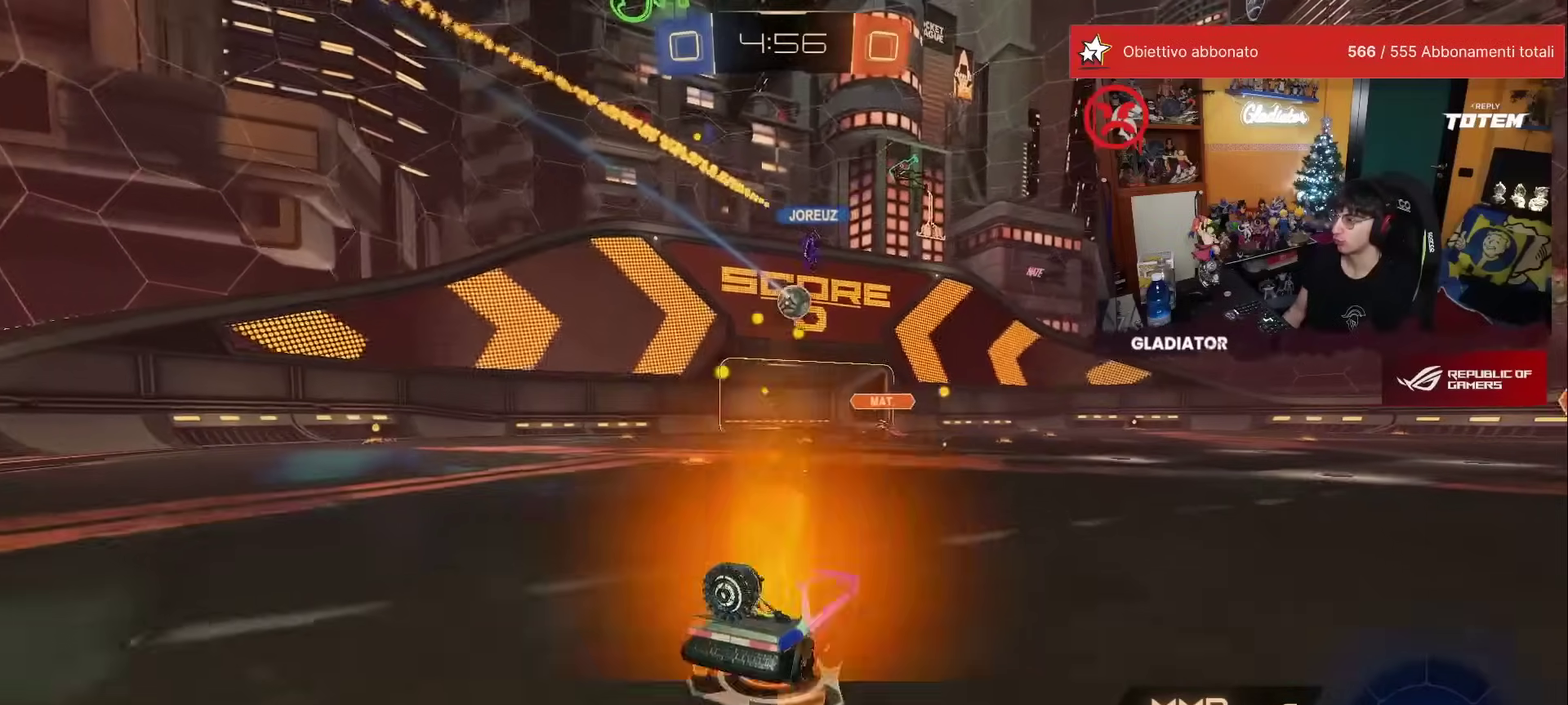
{"buttons": [], "left_stick": "center", "events": [[150, "left_stick", "right"], [283, "left_stick", "up-right"], [317, "R1", "up"], [350, "left_stick", "center"]]}
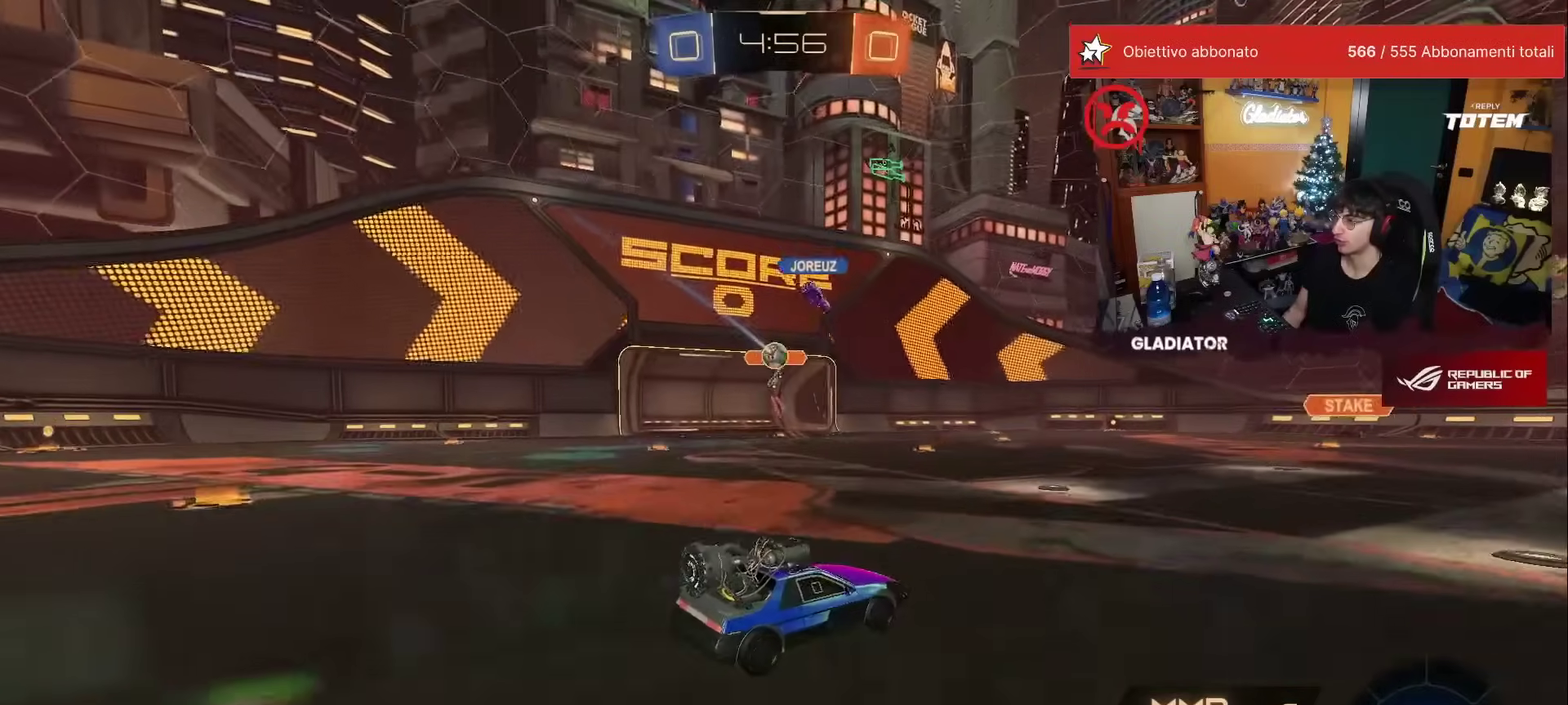
{"buttons": [], "left_stick": "center", "events": []}
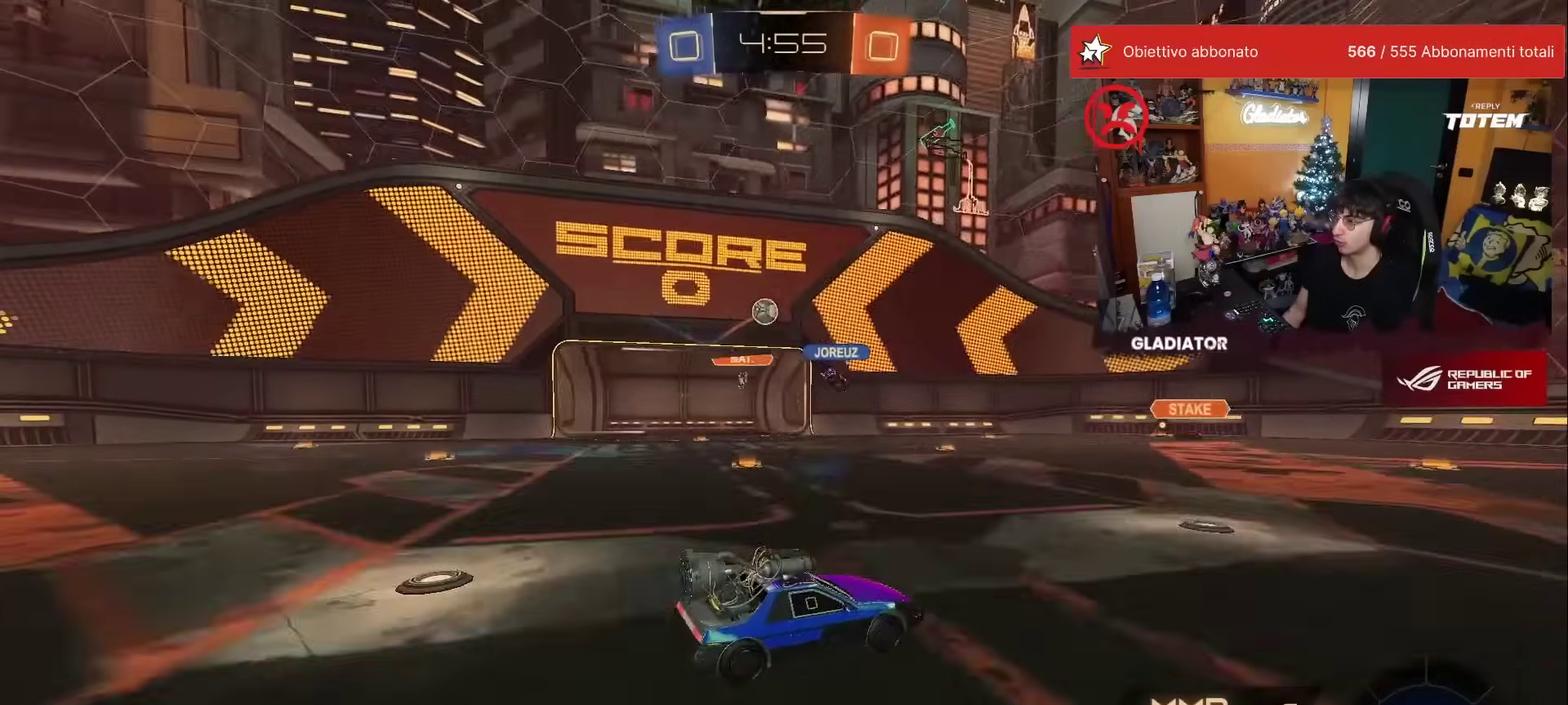
{"buttons": [], "left_stick": "left", "events": [[217, "left_stick", "right"], [367, "left_stick", "center"], [483, "left_stick", "left"]]}
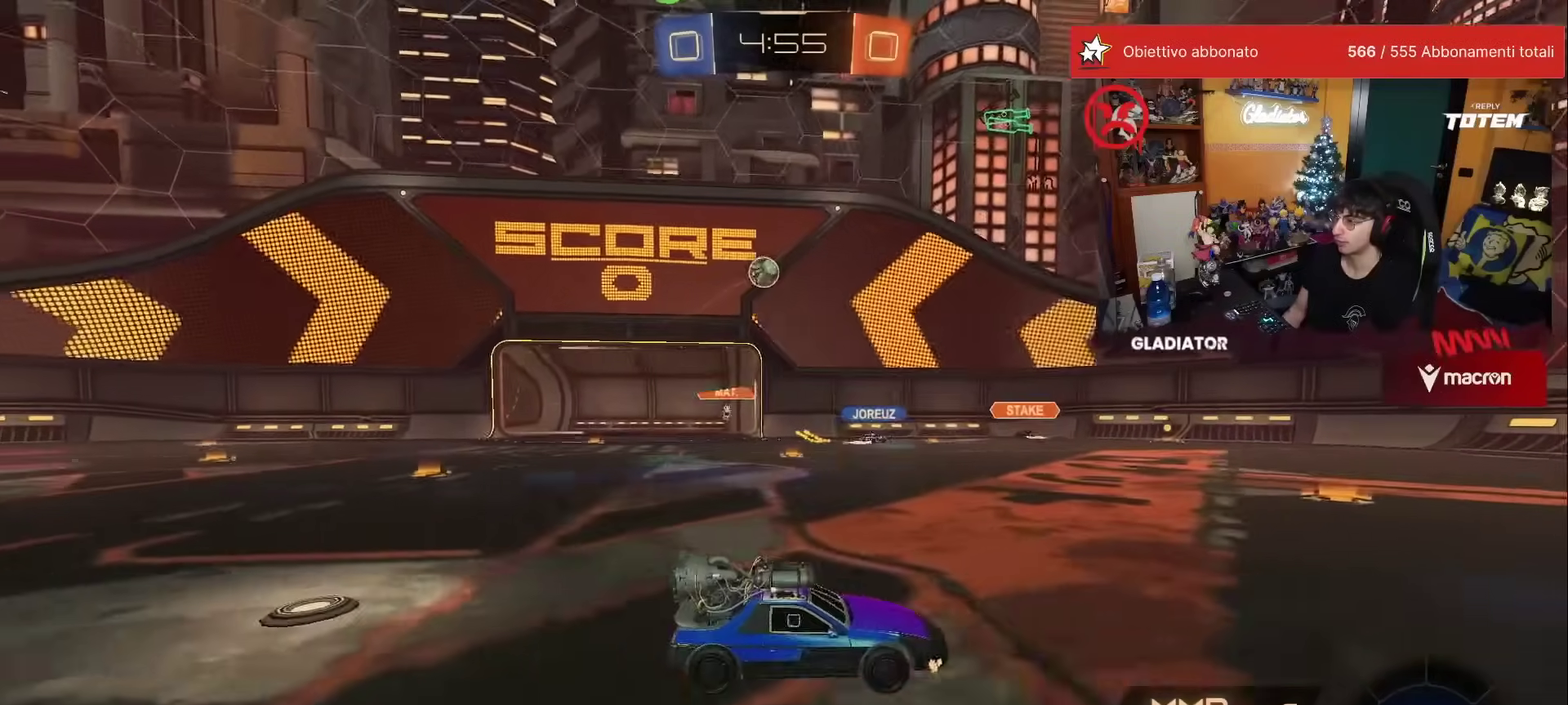
{"buttons": [], "left_stick": "left"}
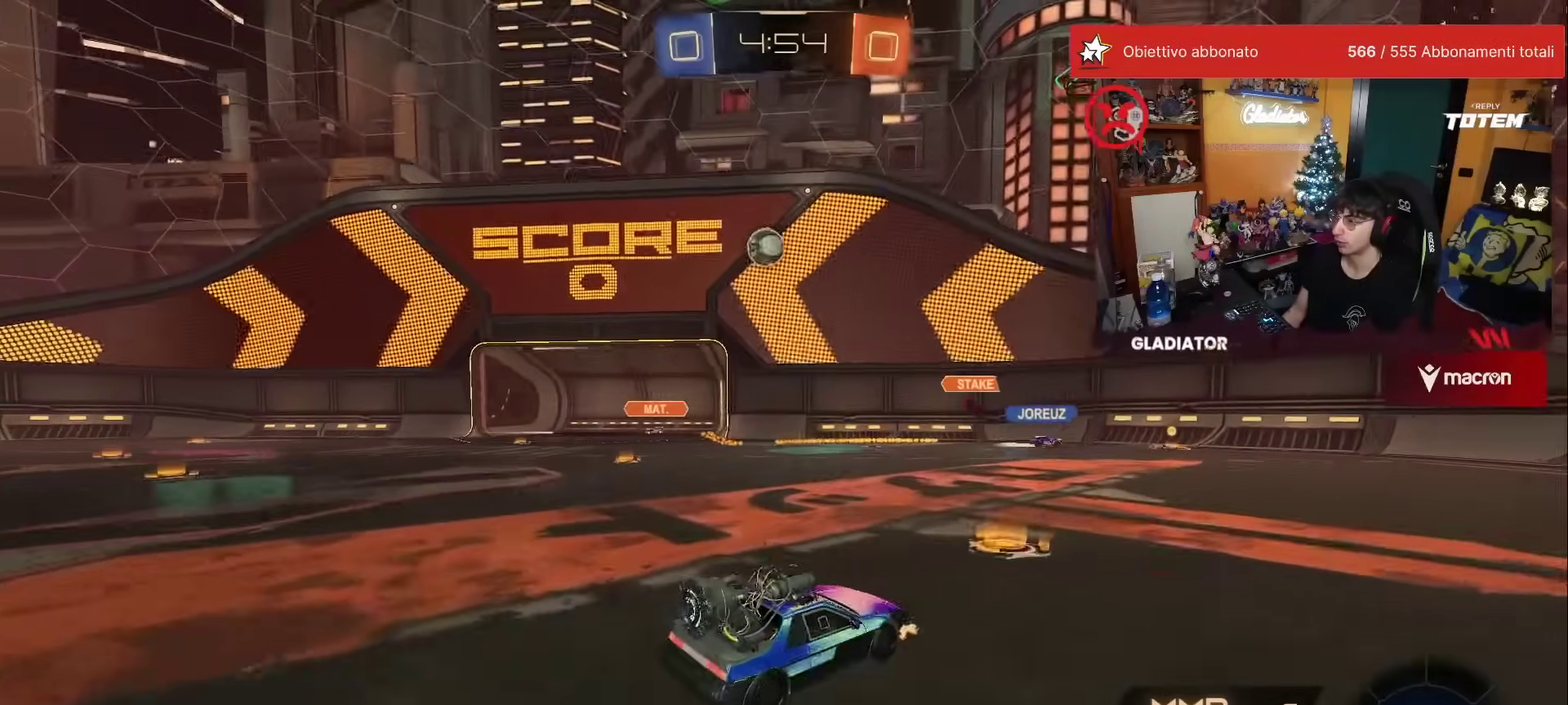
{"buttons": [], "left_stick": "left", "events": [[83, "left_stick", "center"], [133, "left_stick", "right"], [150, "L2", "down"], [217, "L2", "up"], [300, "left_stick", "up-right"], [367, "left_stick", "center"], [500, "left_stick", "left"]]}
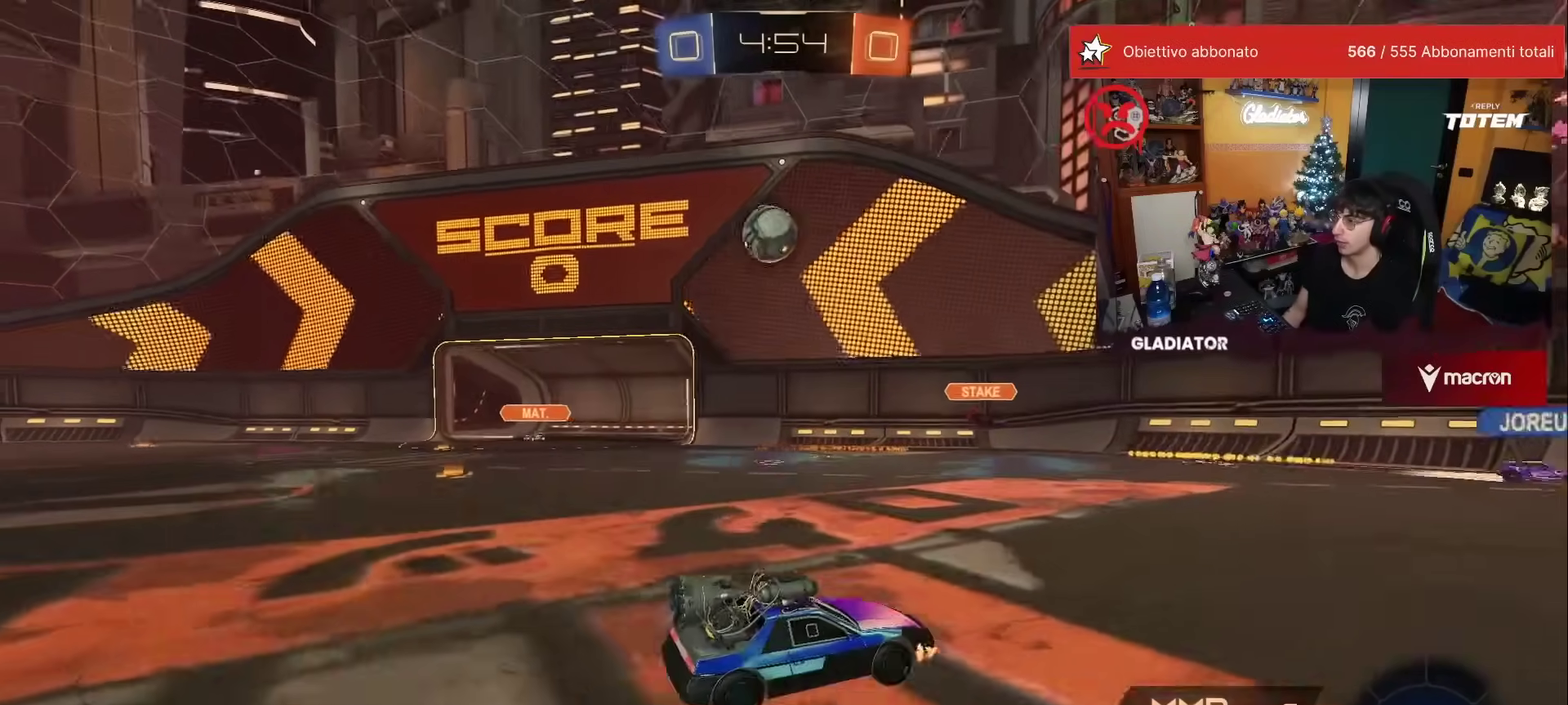
{"buttons": [], "left_stick": "left", "events": [[217, "left_stick", "center"], [283, "left_stick", "left"]]}
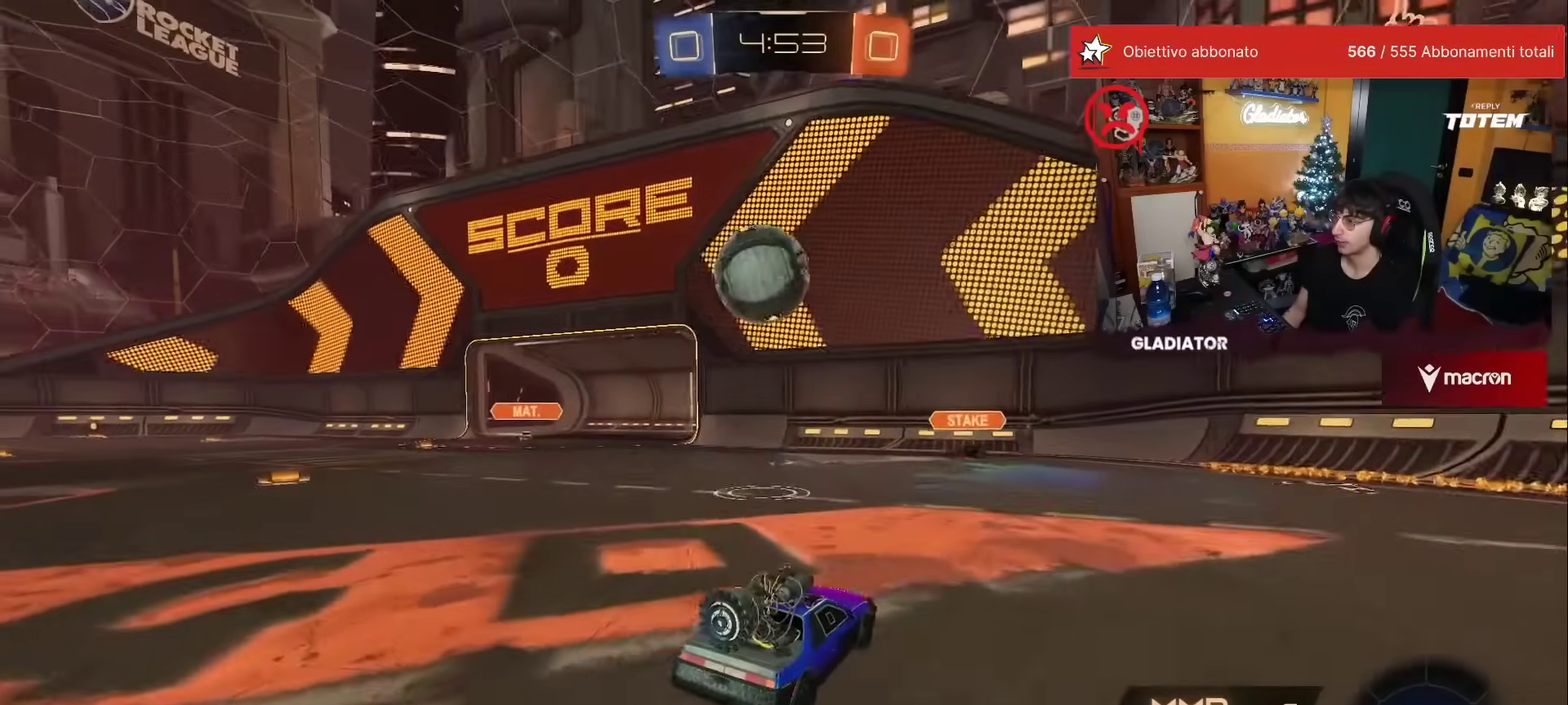
{"buttons": [], "left_stick": "center", "events": [[267, "Y", "down"], [317, "Y", "up"], [383, "left_stick", "center"]]}
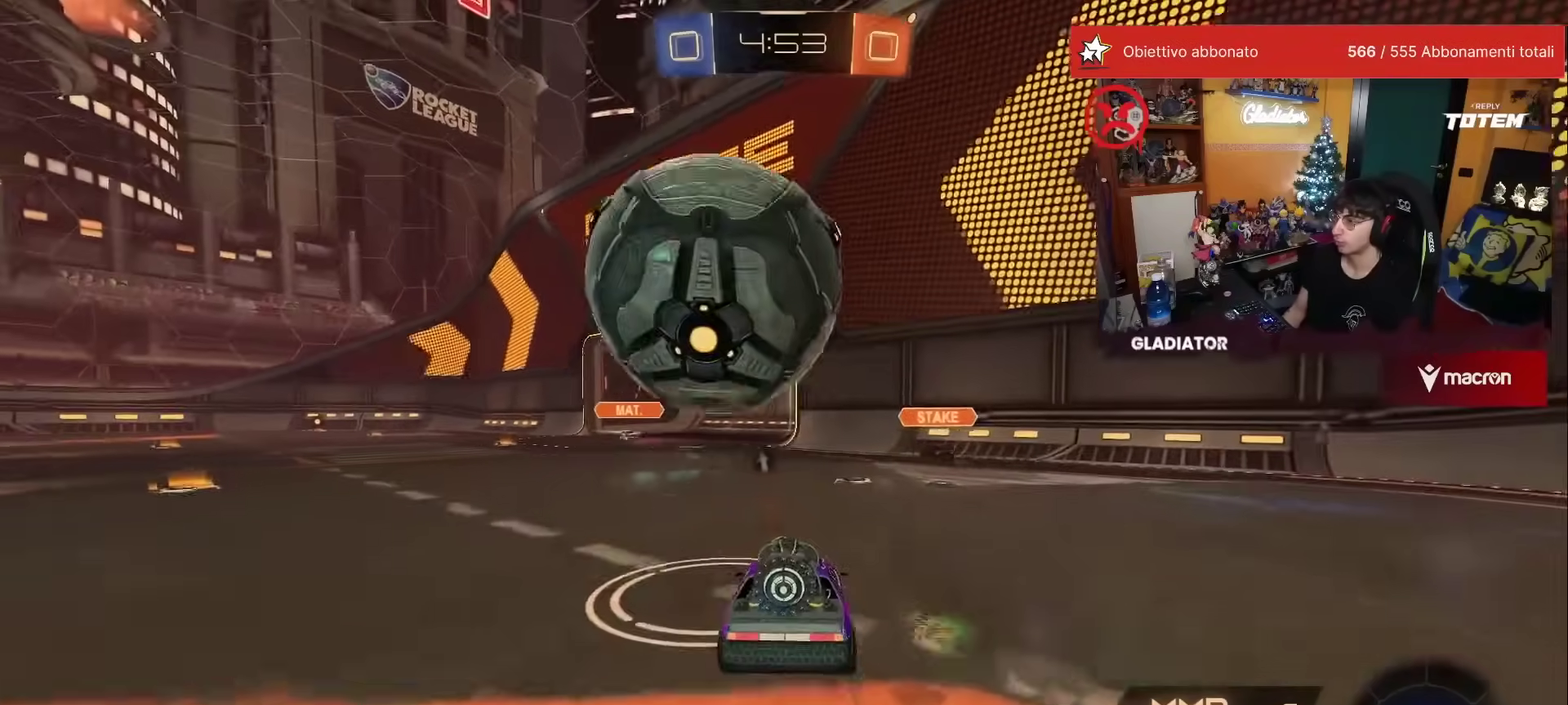
{"buttons": [], "left_stick": "center", "events": [[33, "L2", "down"], [117, "L2", "up"], [183, "left_stick", "down-left"], [250, "A", "down"], [267, "left_stick", "down-right"], [283, "X", "down"], [300, "R1", "down"], [317, "L1", "down"], [417, "X", "up"], [450, "A", "up"], [450, "L1", "up"], [467, "R1", "up"], [500, "left_stick", "center"]]}
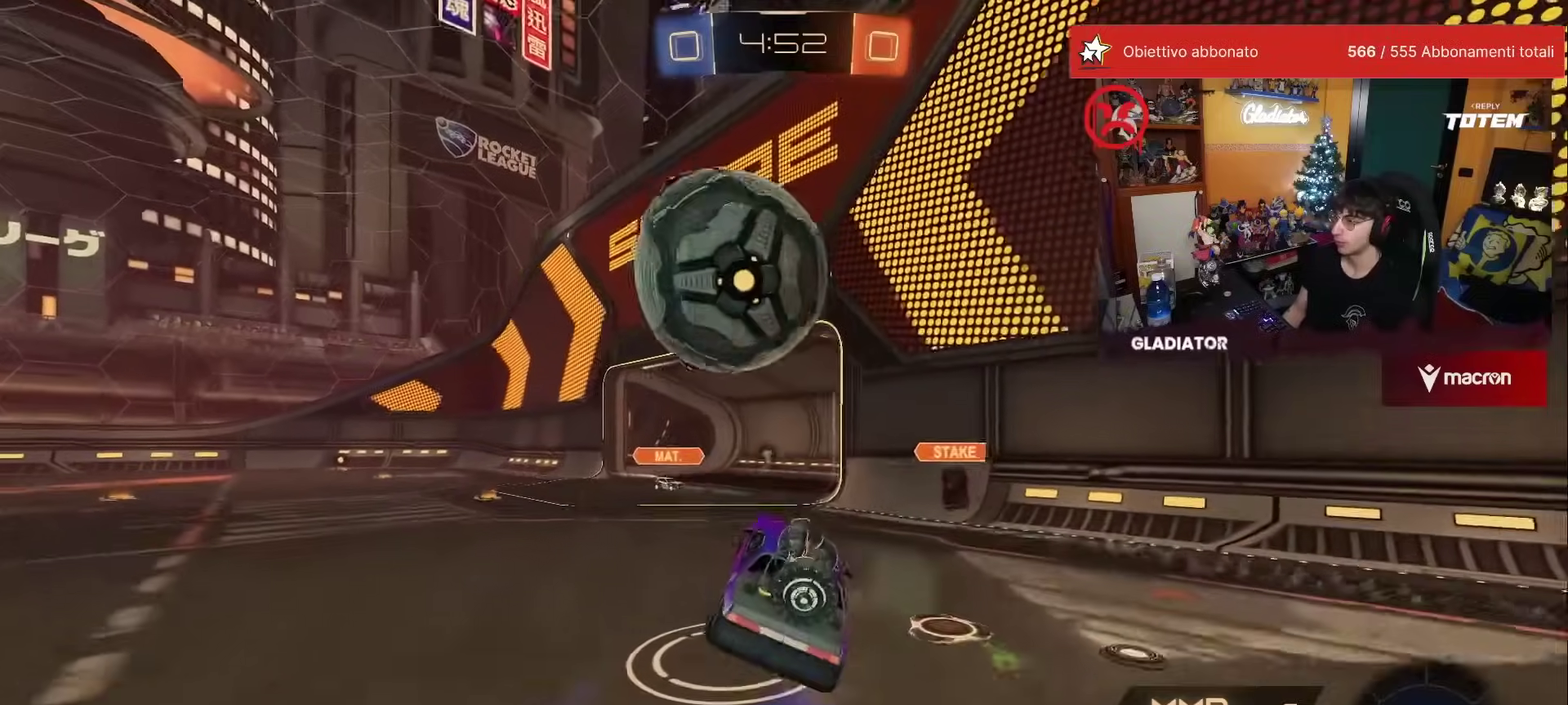
{"buttons": [], "left_stick": "up-left", "events": [[83, "left_stick", "up-left"], [183, "L1", "down"], [267, "left_stick", "left"], [300, "L1", "up"], [317, "left_stick", "down-left"], [400, "left_stick", "left"], [467, "left_stick", "up-left"]]}
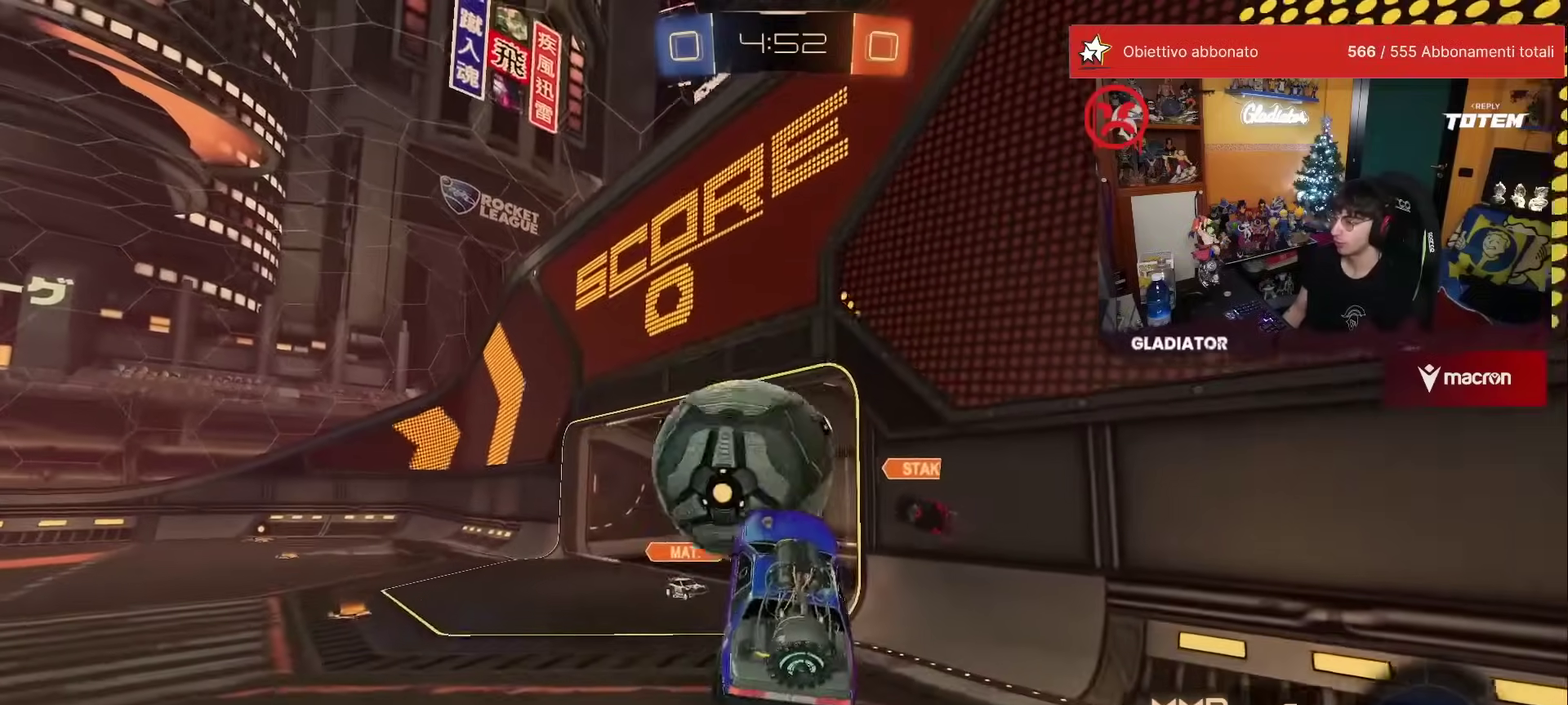
{"buttons": ["A", "R1"], "left_stick": "up-right", "events": [[133, "left_stick", "up-right"], [183, "left_stick", "right"], [400, "left_stick", "up-right"], [433, "R1", "down"], [483, "A", "down"]]}
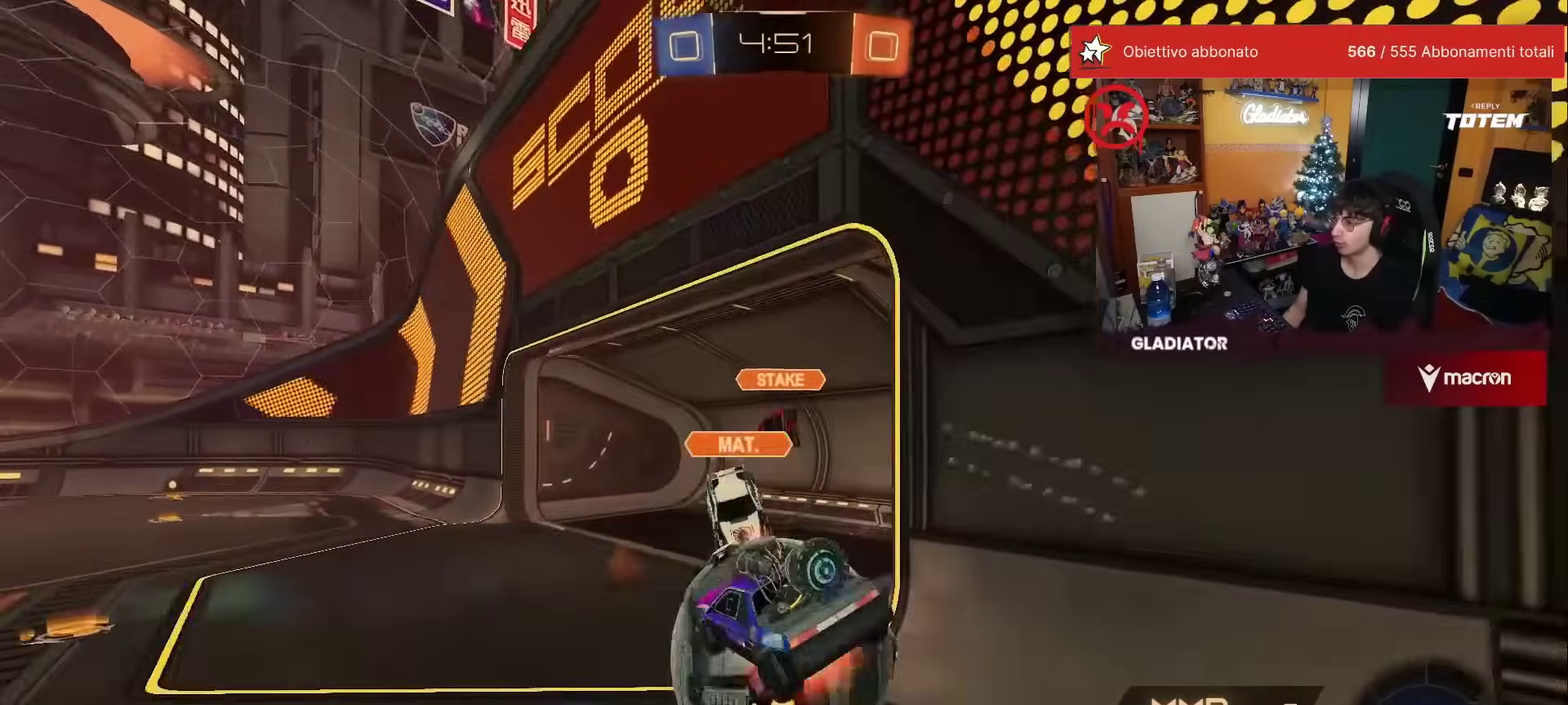
{"buttons": ["L1"], "left_stick": "down-right", "events": [[83, "A", "up"], [117, "left_stick", "down"], [317, "R1", "up"], [367, "left_stick", "down-right"], [433, "Y", "down"], [500, "L1", "down"], [500, "Y", "up"]]}
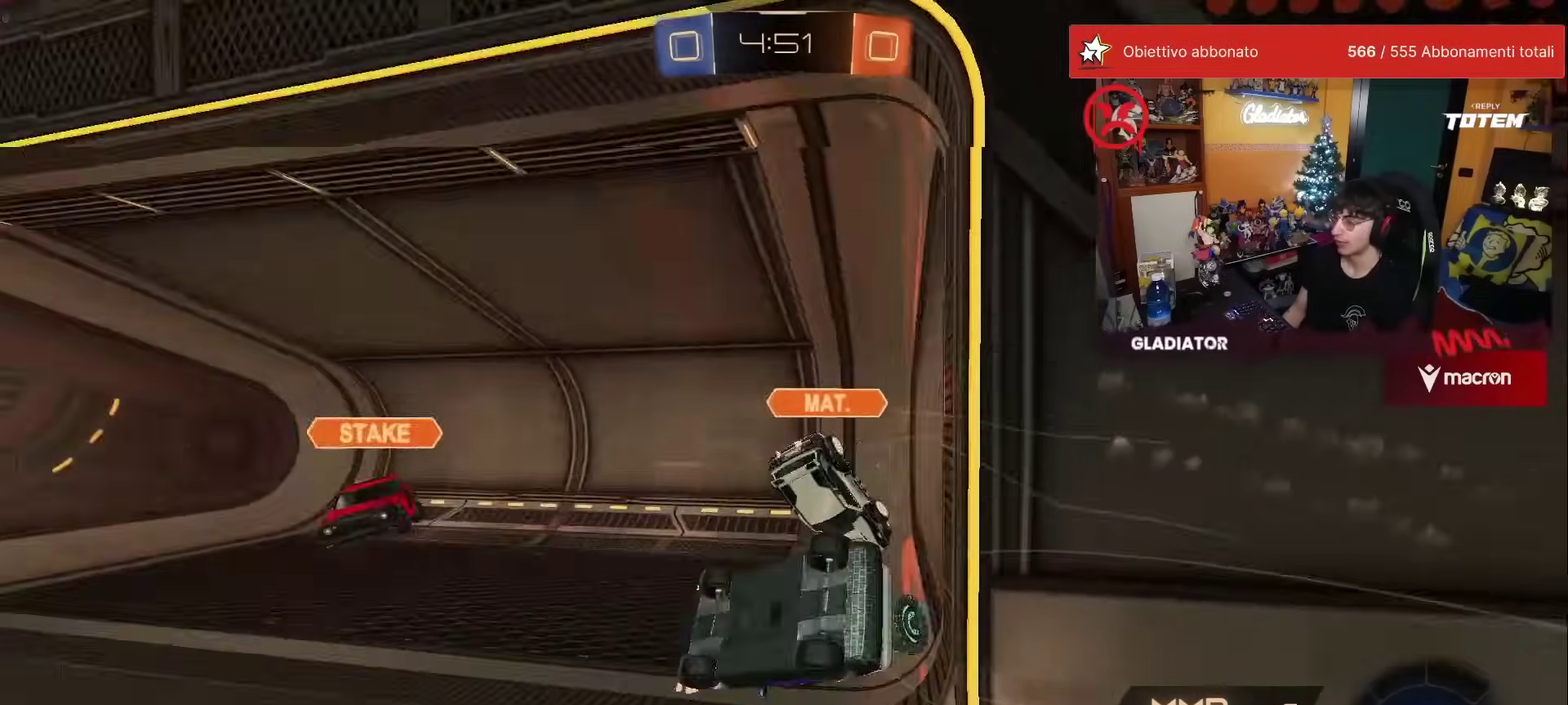
{"buttons": ["L1"], "left_stick": "right", "events": [[133, "X", "down"], [200, "X", "up"], [267, "X", "down"], [350, "X", "up"], [500, "left_stick", "right"]]}
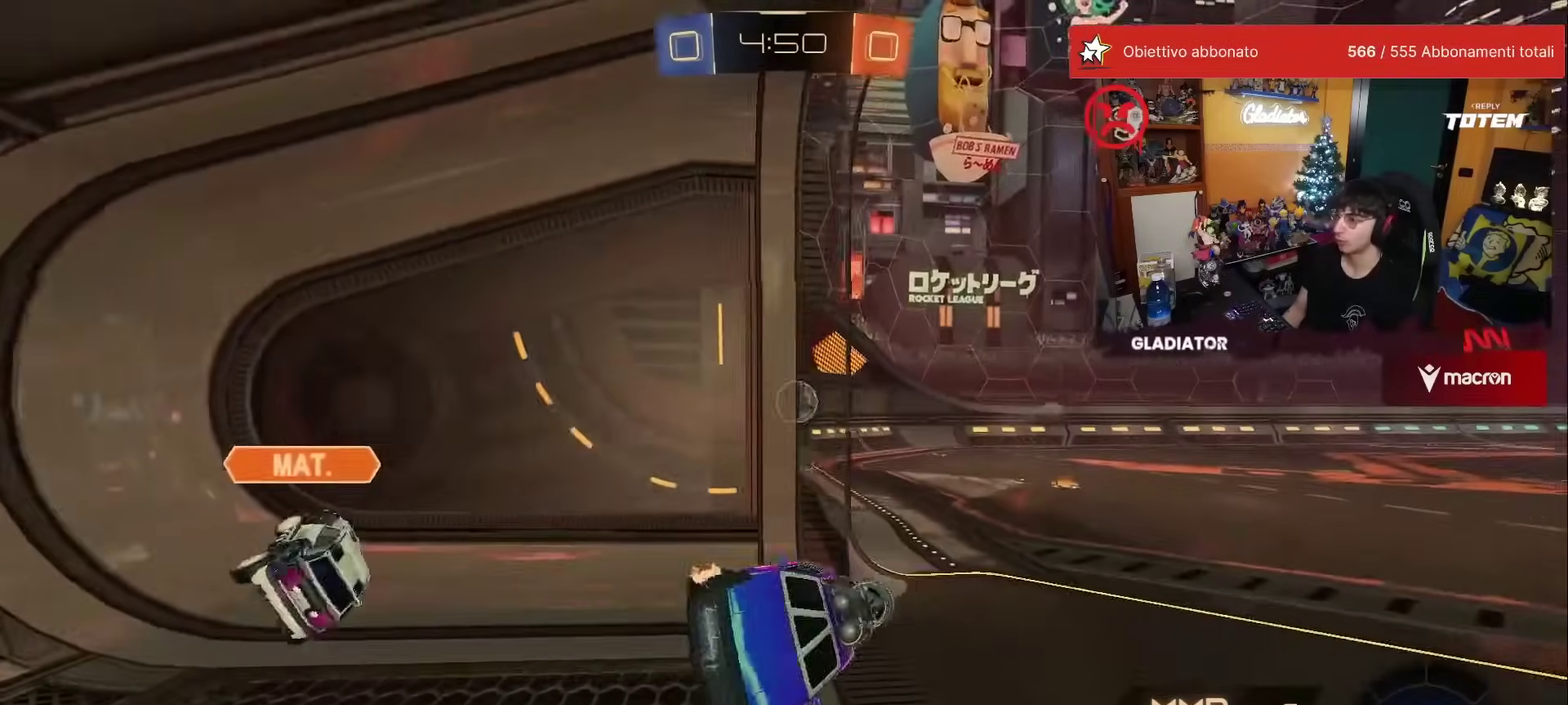
{"buttons": [], "left_stick": "left", "events": [[67, "L1", "up"], [67, "left_stick", "center"], [117, "left_stick", "up-left"], [300, "X", "down"], [383, "X", "up"], [433, "left_stick", "left"]]}
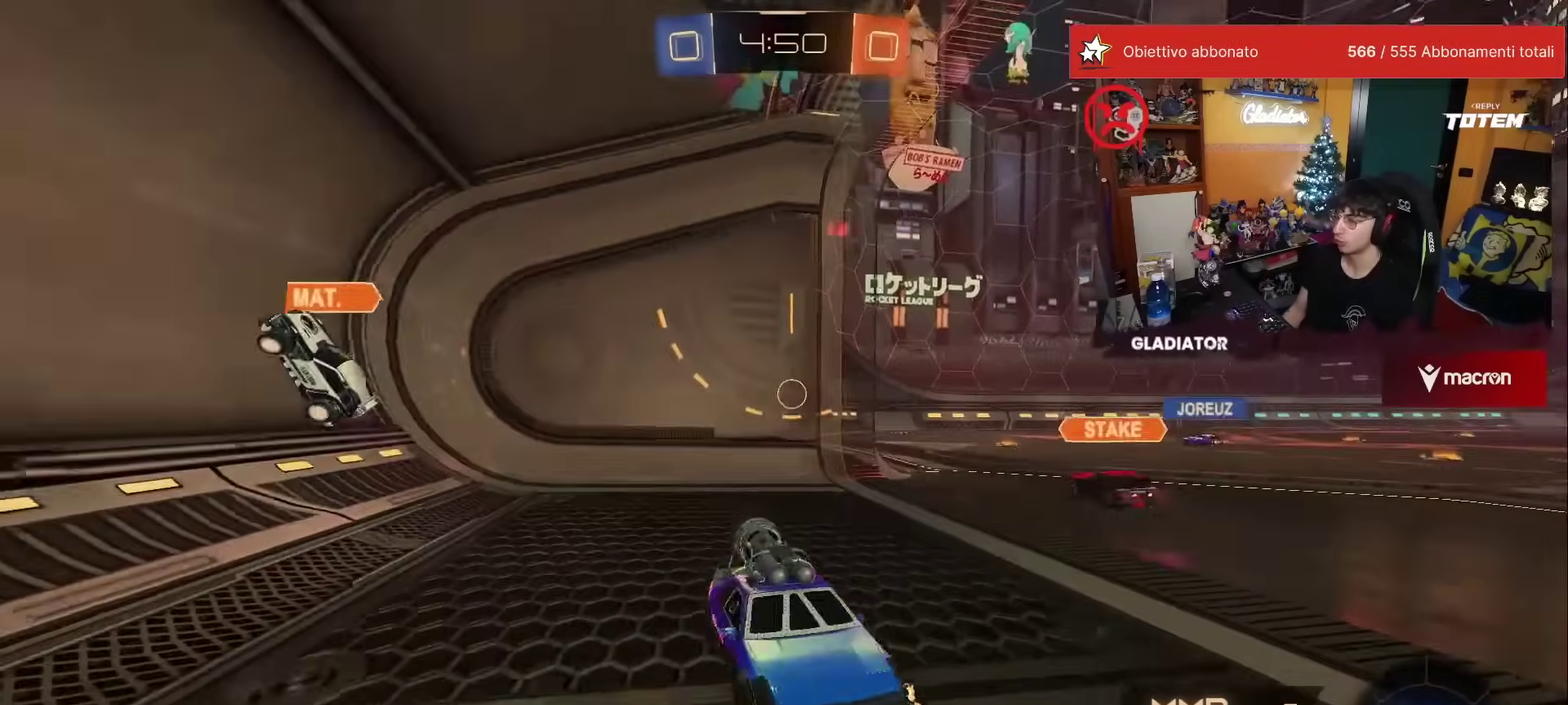
{"buttons": [], "left_stick": "left", "events": [[33, "X", "down"], [100, "X", "up"]]}
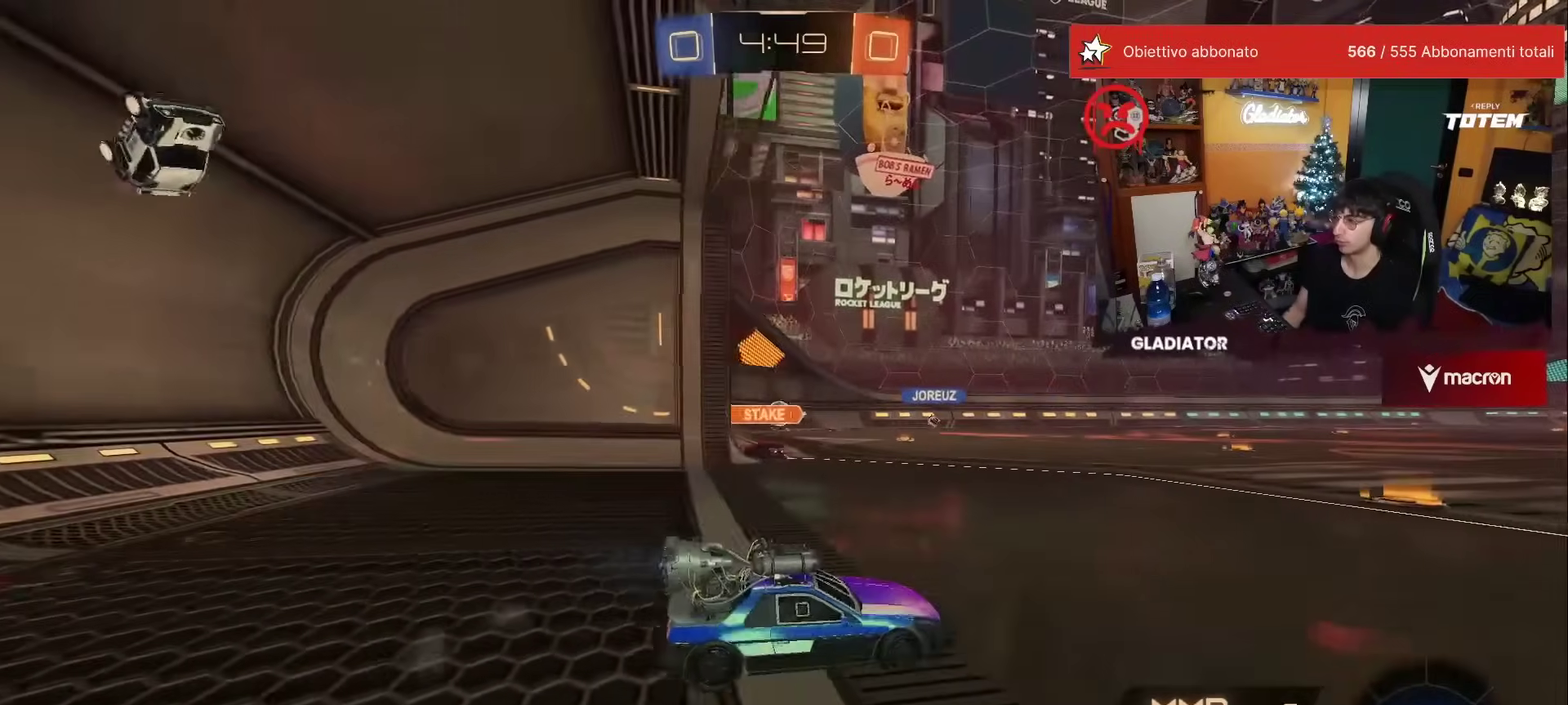
{"buttons": ["R1"], "left_stick": "center", "events": [[117, "left_stick", "center"], [133, "R1", "down"]]}